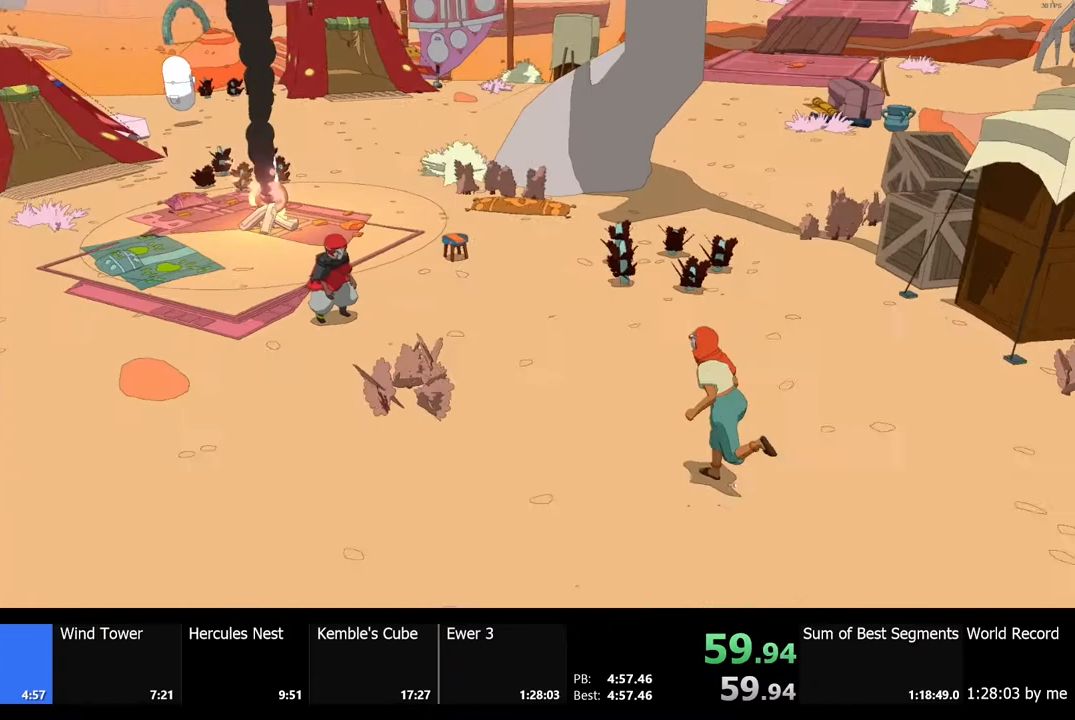
Gameplay with keyboard and mouse; each line is a JSON object with the keys and mouse buttons held at the frame after it. "events" lists presses ("down") and releases ("up") of "a", "ctrl", "d", "e", "f", "q", "r", "s", "shift", "space", "tab", "w", "mouse_left", "mouse_wheel", "mouse_right", "mouse_mb4" and "mouse_mb5" between this image and that frame as [ms after this image, input, new state], when the widget could be followed in between. "mouse_left", "mouse_wheel", "mouse_right", "mouse_mb4", "mouse_mb5" = the "left", "wheel", "right", "mb4", "mb5" buttons of the "mouse" list. No other keys are recorded. "wheel" means that the mouse wheel is clicked or scrolled. Mouse movement is not recorded.
{"keys": ["e"], "mouse": ["left"], "events": [[100, "mouse_left", "down"], [200, "mouse_left", "up"], [300, "mouse_left", "down"], [333, "e", "down"], [367, "mouse_left", "up"], [400, "e", "up"], [467, "mouse_left", "down"], [500, "e", "down"]]}
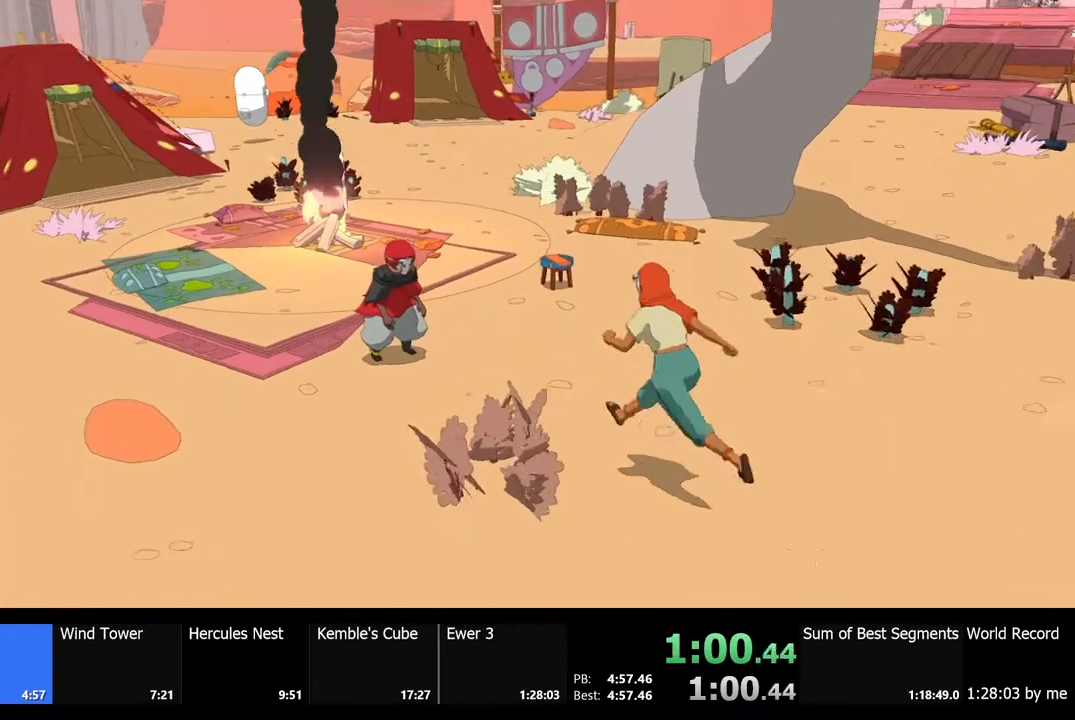
{"keys": ["e"], "mouse": ["left"], "events": [[33, "mouse_left", "up"], [67, "e", "up"], [133, "mouse_left", "down"], [167, "e", "down"], [200, "mouse_left", "up"], [233, "e", "up"], [300, "mouse_left", "down"], [333, "e", "down"], [400, "e", "up"], [400, "mouse_left", "up"], [467, "mouse_left", "down"], [500, "e", "down"]]}
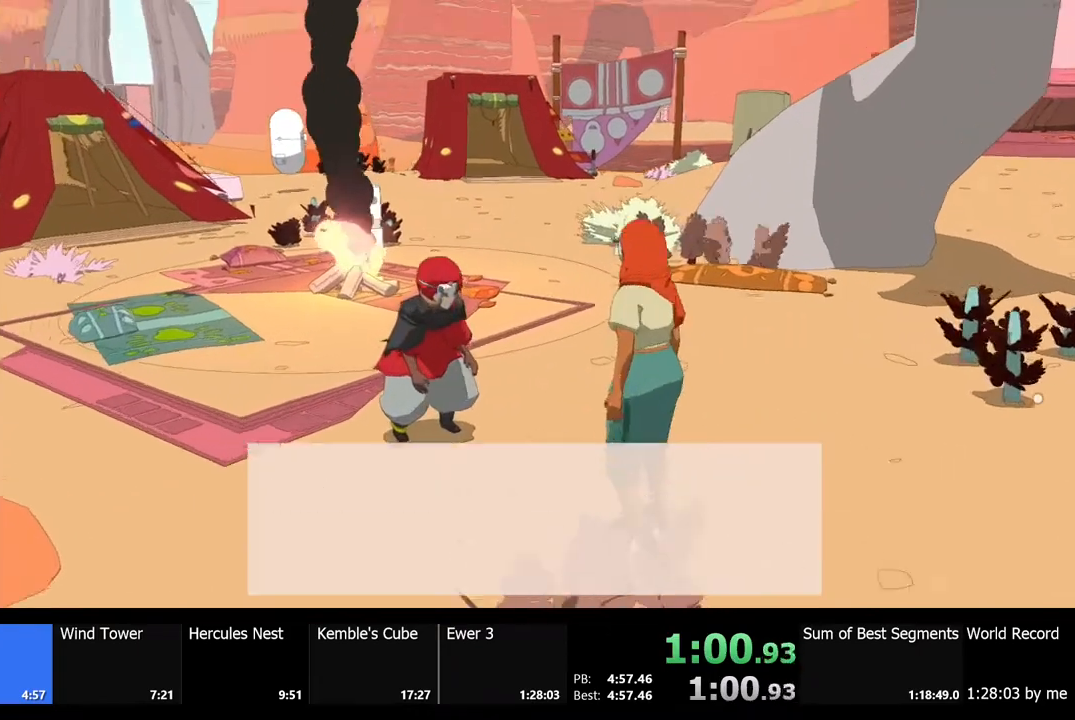
{"keys": [], "mouse": [], "events": [[33, "e", "up"], [33, "mouse_left", "up"], [100, "mouse_left", "down"], [133, "e", "down"], [200, "e", "up"], [200, "mouse_left", "up"], [267, "mouse_left", "down"], [300, "e", "down"], [333, "e", "up"], [367, "mouse_left", "up"], [400, "mouse_left", "down"], [467, "e", "down"], [500, "e", "up"], [500, "mouse_left", "up"]]}
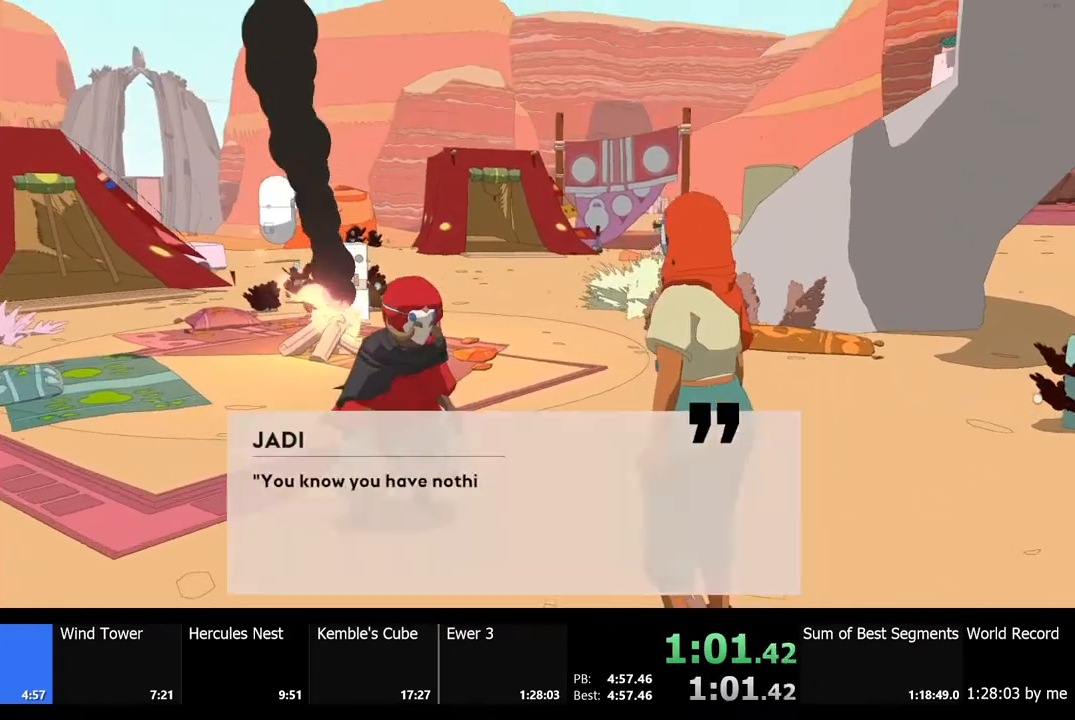
{"keys": ["e"], "mouse": [], "events": [[67, "mouse_left", "down"], [100, "e", "down"], [167, "mouse_left", "up"], [200, "e", "up"], [233, "mouse_left", "down"], [267, "e", "down"], [333, "e", "up"], [333, "mouse_left", "up"], [367, "mouse_left", "down"], [433, "e", "down"], [500, "mouse_left", "up"]]}
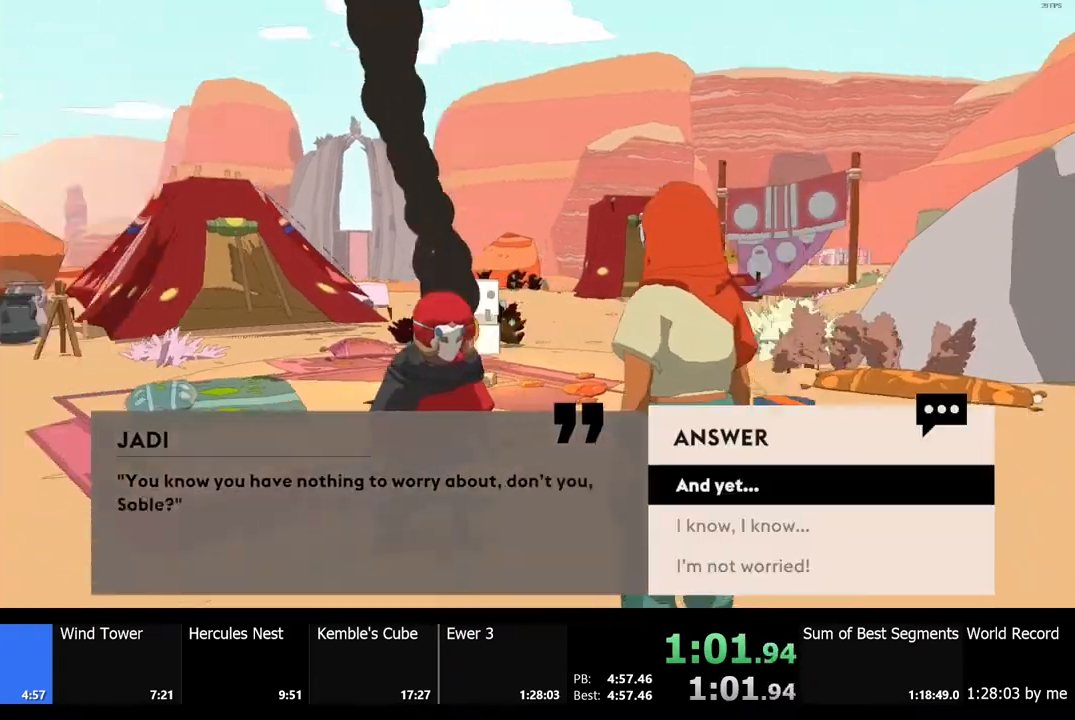
{"keys": ["e"], "mouse": ["left"], "events": [[33, "e", "up"], [33, "mouse_left", "down"], [133, "e", "down"], [133, "mouse_left", "up"], [200, "e", "up"], [200, "mouse_left", "down"], [300, "e", "down"], [300, "mouse_left", "up"], [367, "mouse_left", "down"], [400, "e", "up"], [467, "mouse_left", "up"], [500, "e", "down"], [500, "mouse_left", "down"]]}
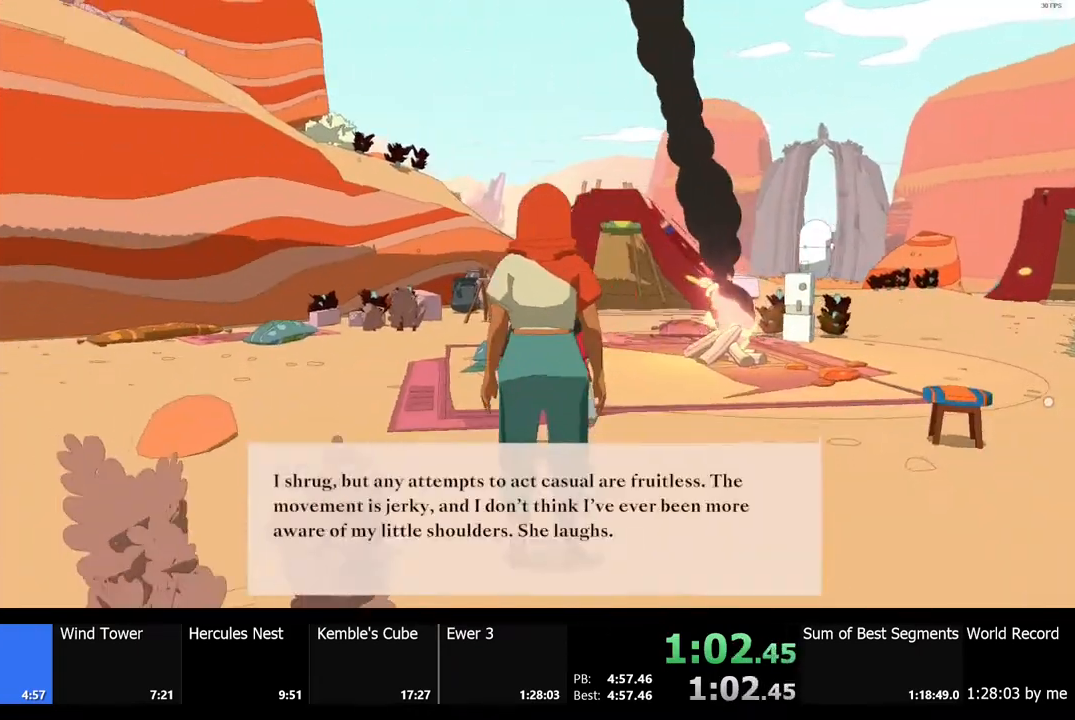
{"keys": [], "mouse": ["left"], "events": [[67, "e", "up"], [100, "mouse_left", "up"], [167, "e", "down"], [167, "mouse_left", "down"], [267, "e", "up"], [267, "mouse_left", "up"], [333, "mouse_left", "down"], [367, "e", "down"], [433, "e", "up"], [433, "mouse_left", "up"], [500, "mouse_left", "down"]]}
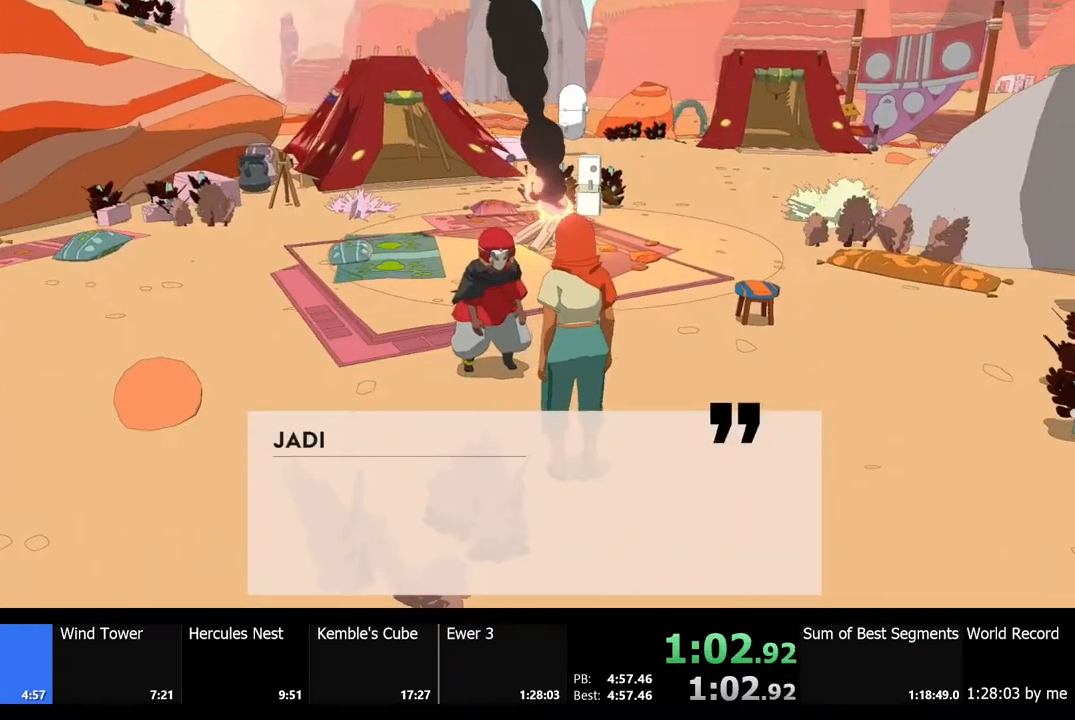
{"keys": [], "mouse": [], "events": [[67, "e", "down"], [100, "e", "up"], [133, "mouse_left", "up"], [200, "mouse_left", "down"], [233, "e", "down"], [300, "e", "up"], [300, "mouse_left", "up"], [367, "mouse_left", "down"], [400, "e", "down"], [467, "mouse_left", "up"], [500, "e", "up"]]}
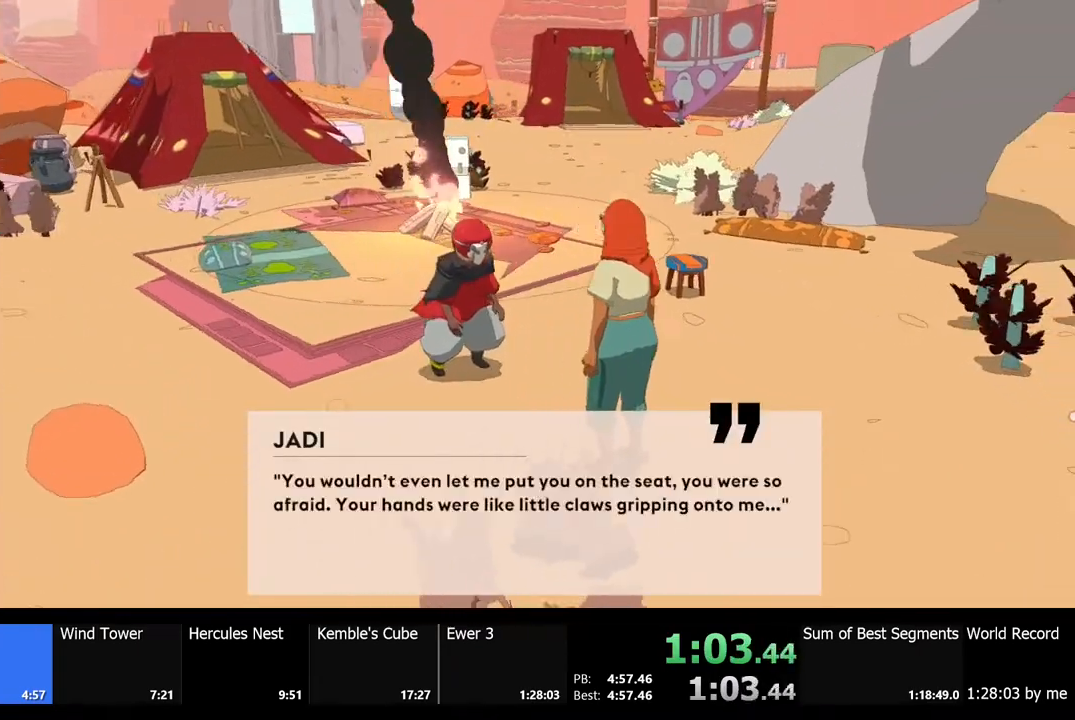
{"keys": ["e"], "mouse": [], "events": [[33, "mouse_left", "down"], [100, "e", "down"], [133, "mouse_left", "up"], [200, "e", "up"], [200, "mouse_left", "down"], [300, "e", "down"], [300, "mouse_left", "up"], [367, "e", "up"], [367, "mouse_left", "down"], [467, "e", "down"], [467, "mouse_left", "up"]]}
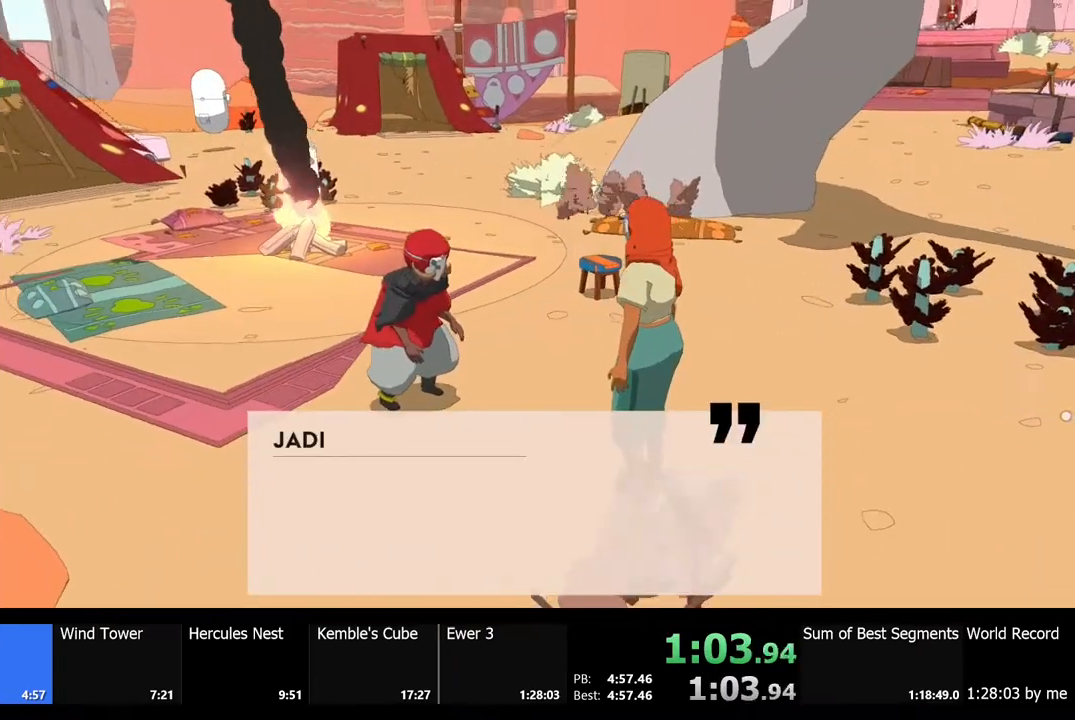
{"keys": ["e"], "mouse": [], "events": [[33, "e", "up"], [33, "mouse_left", "down"], [133, "e", "down"], [133, "mouse_left", "up"], [200, "e", "up"], [200, "mouse_left", "down"], [300, "mouse_left", "up"], [333, "e", "down"], [367, "e", "up"], [367, "mouse_left", "down"], [433, "mouse_left", "up"], [500, "e", "down"]]}
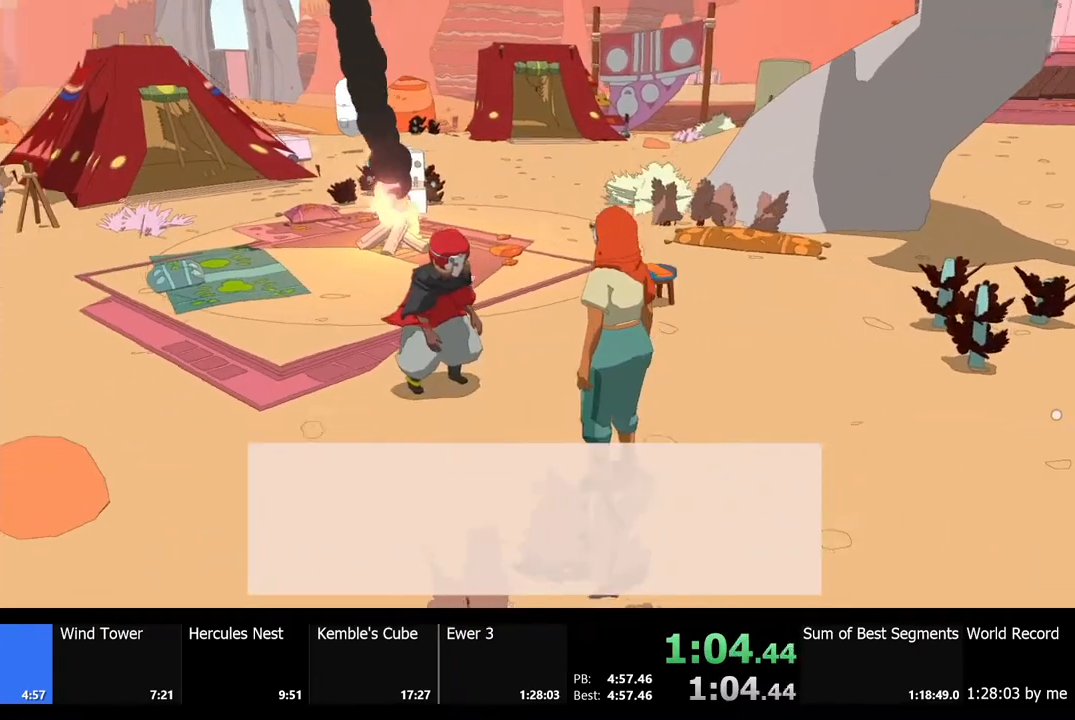
{"keys": ["e"], "mouse": ["left"], "events": [[33, "e", "up"], [33, "mouse_left", "down"], [133, "e", "down"], [133, "mouse_left", "up"], [167, "mouse_left", "down"], [200, "e", "up"], [267, "mouse_left", "up"], [300, "e", "down"], [333, "mouse_left", "down"], [367, "e", "up"], [433, "mouse_left", "up"], [467, "e", "down"], [500, "mouse_left", "down"]]}
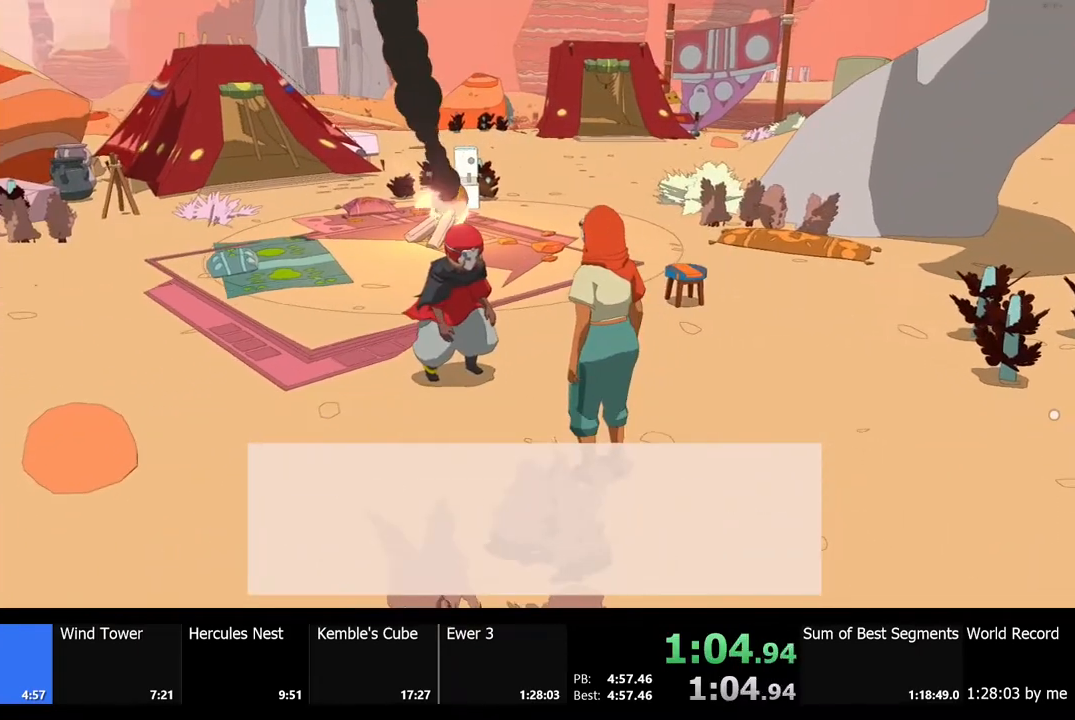
{"keys": ["e"], "mouse": ["left"], "events": [[33, "e", "up"], [100, "mouse_left", "up"], [133, "e", "down"], [133, "mouse_left", "down"], [200, "e", "up"], [233, "mouse_left", "up"], [300, "e", "down"], [300, "mouse_left", "down"], [333, "e", "up"], [400, "mouse_left", "up"], [433, "mouse_left", "down"], [467, "e", "down"]]}
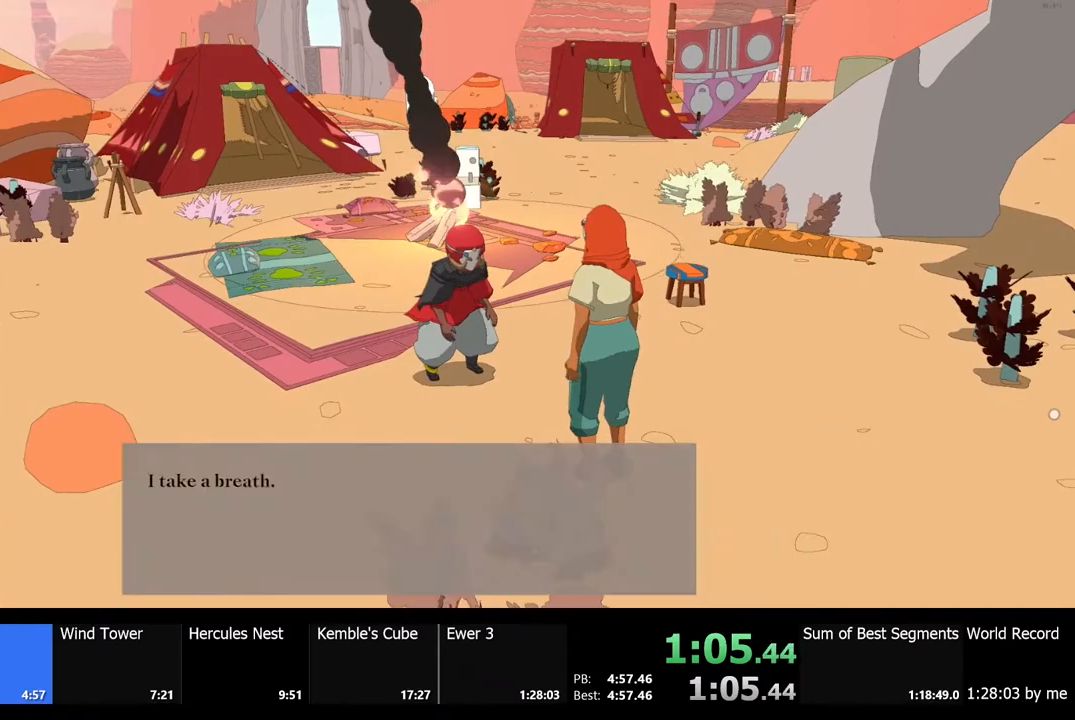
{"keys": ["e"], "mouse": [], "events": [[33, "e", "up"], [33, "mouse_left", "up"], [100, "e", "down"], [100, "mouse_left", "down"], [167, "e", "up"], [200, "mouse_left", "up"], [233, "mouse_left", "down"], [267, "e", "down"], [367, "e", "up"], [367, "mouse_left", "up"], [400, "mouse_left", "down"], [433, "e", "down"], [500, "mouse_left", "up"]]}
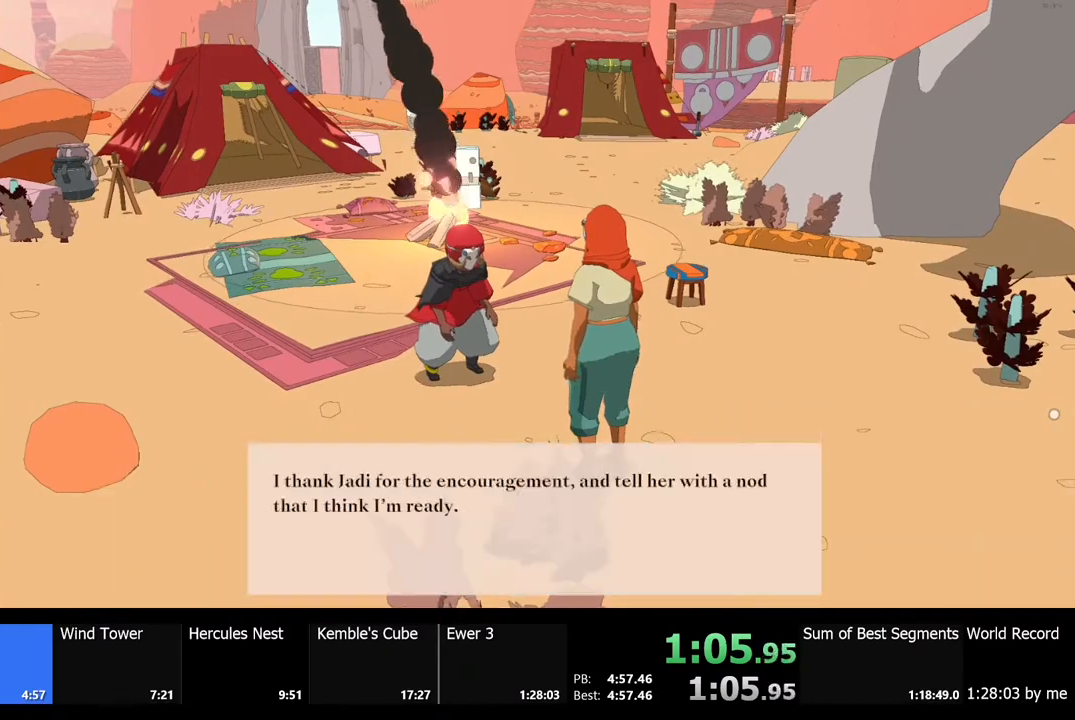
{"keys": [], "mouse": [], "events": [[33, "e", "up"], [67, "mouse_left", "down"], [100, "e", "down"], [167, "e", "up"], [167, "mouse_left", "up"], [233, "mouse_left", "down"], [267, "e", "down"], [333, "mouse_left", "up"], [367, "e", "up"], [400, "mouse_left", "down"], [433, "e", "down"], [500, "e", "up"], [500, "mouse_left", "up"]]}
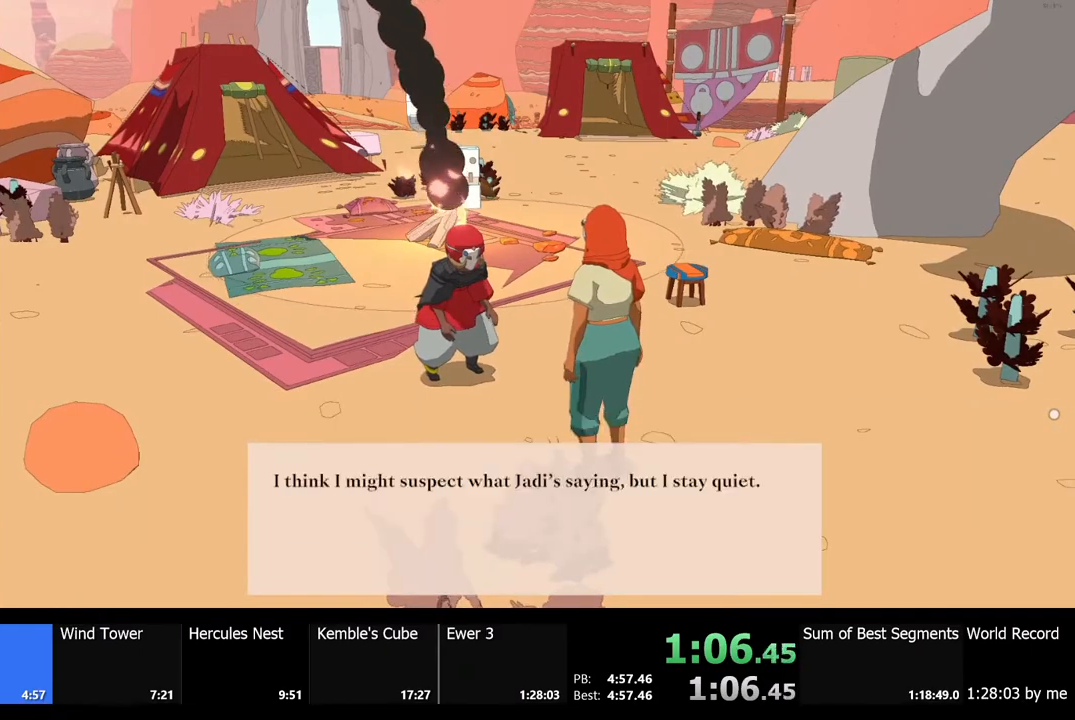
{"keys": [], "mouse": ["left"], "events": [[33, "mouse_left", "down"], [100, "e", "down"], [167, "mouse_left", "up"], [200, "e", "up"], [200, "mouse_left", "down"], [267, "e", "down"], [333, "e", "up"], [333, "mouse_left", "up"], [367, "mouse_left", "down"], [433, "e", "down"], [467, "mouse_left", "up"], [500, "e", "up"], [500, "mouse_left", "down"]]}
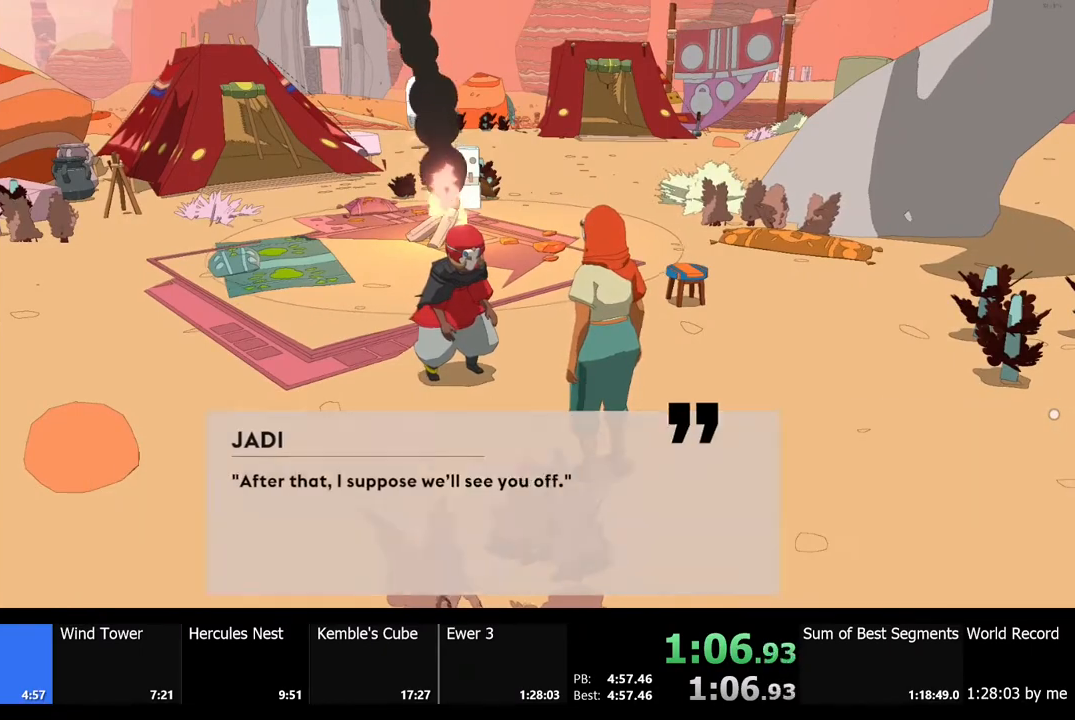
{"keys": [], "mouse": ["left"], "events": [[100, "e", "down"], [133, "e", "up"], [133, "mouse_left", "up"], [167, "mouse_left", "down"], [267, "e", "down"], [267, "mouse_left", "up"], [300, "e", "up"], [333, "mouse_left", "down"], [400, "e", "down"], [433, "mouse_left", "up"], [467, "e", "up"], [500, "mouse_left", "down"]]}
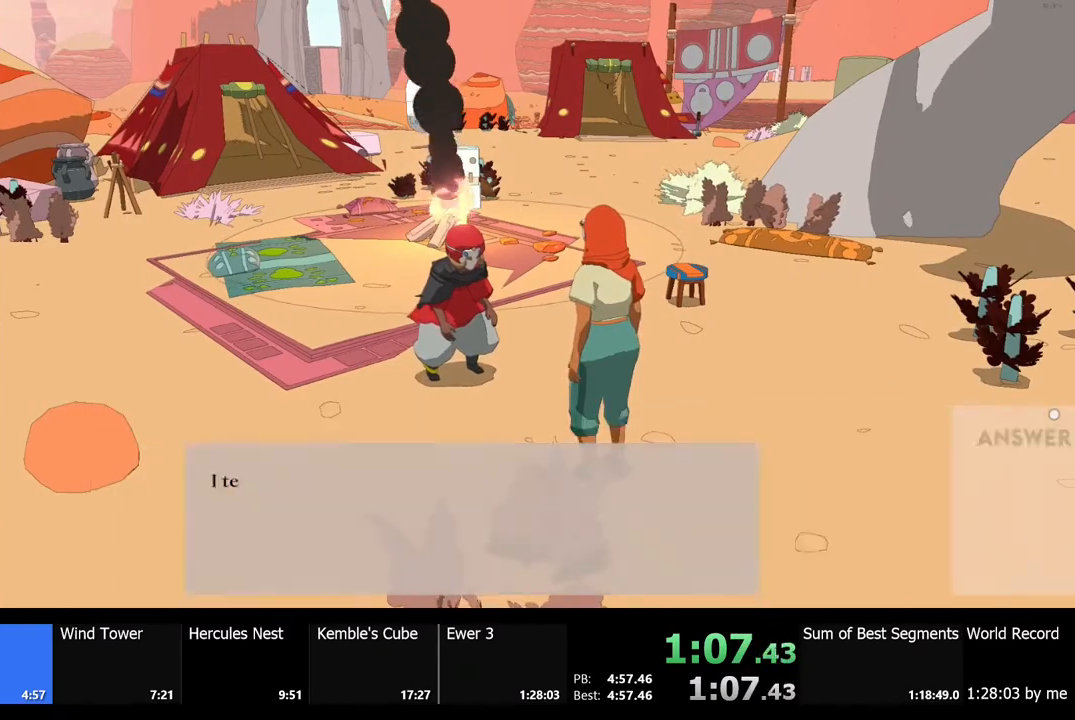
{"keys": ["e"], "mouse": ["left"], "events": [[67, "e", "down"], [100, "mouse_left", "up"], [133, "e", "up"], [167, "mouse_left", "down"], [233, "e", "down"], [267, "e", "up"], [267, "mouse_left", "up"], [300, "mouse_left", "down"], [400, "mouse_left", "up"], [467, "e", "down"], [467, "mouse_left", "down"]]}
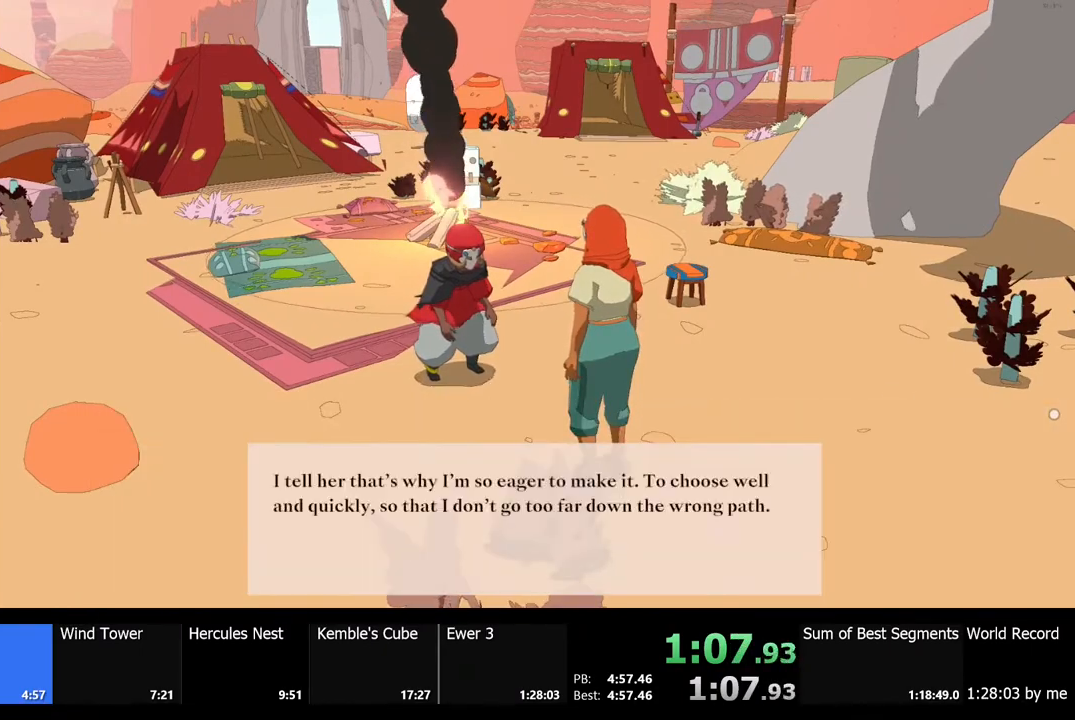
{"keys": ["e"], "mouse": ["left"], "events": [[33, "e", "up"], [100, "mouse_left", "up"], [133, "e", "down"], [133, "mouse_left", "down"], [200, "e", "up"], [233, "mouse_left", "up"], [300, "e", "down"], [300, "mouse_left", "down"], [367, "e", "up"], [400, "mouse_left", "up"], [433, "mouse_left", "down"], [467, "e", "down"]]}
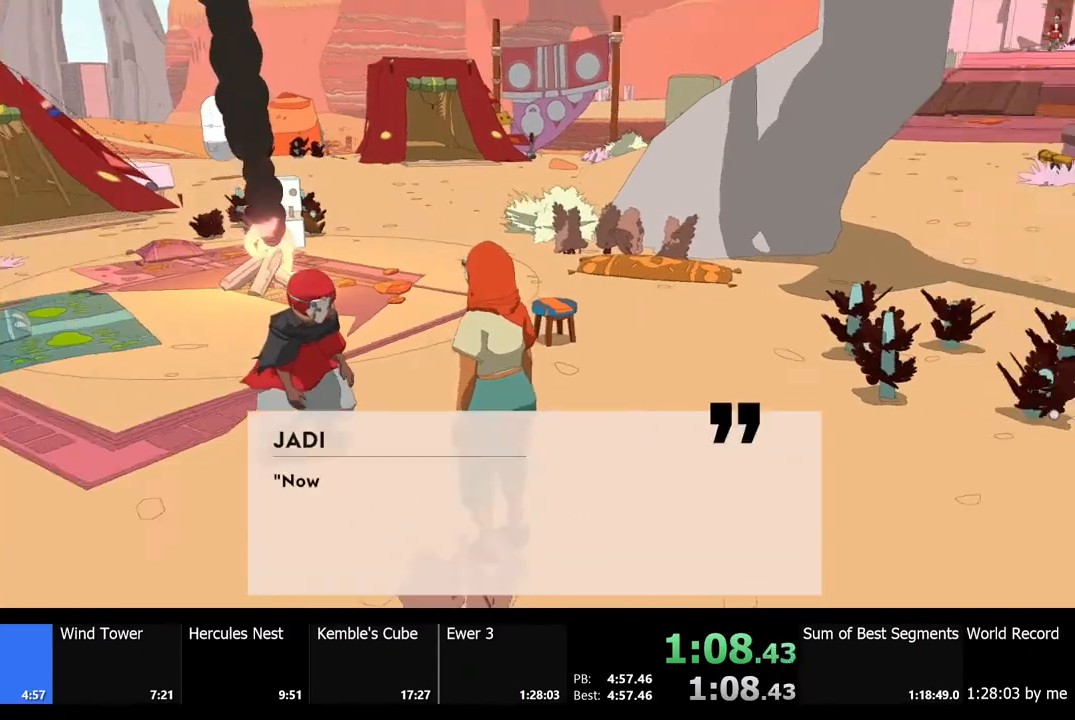
{"keys": ["e"], "mouse": ["left"], "events": [[33, "e", "up"], [67, "mouse_left", "up"], [100, "e", "down"], [100, "mouse_left", "down"], [200, "e", "up"], [233, "mouse_left", "up"], [267, "e", "down"], [267, "mouse_left", "down"], [367, "e", "up"], [367, "mouse_left", "up"], [433, "mouse_left", "down"], [467, "e", "down"]]}
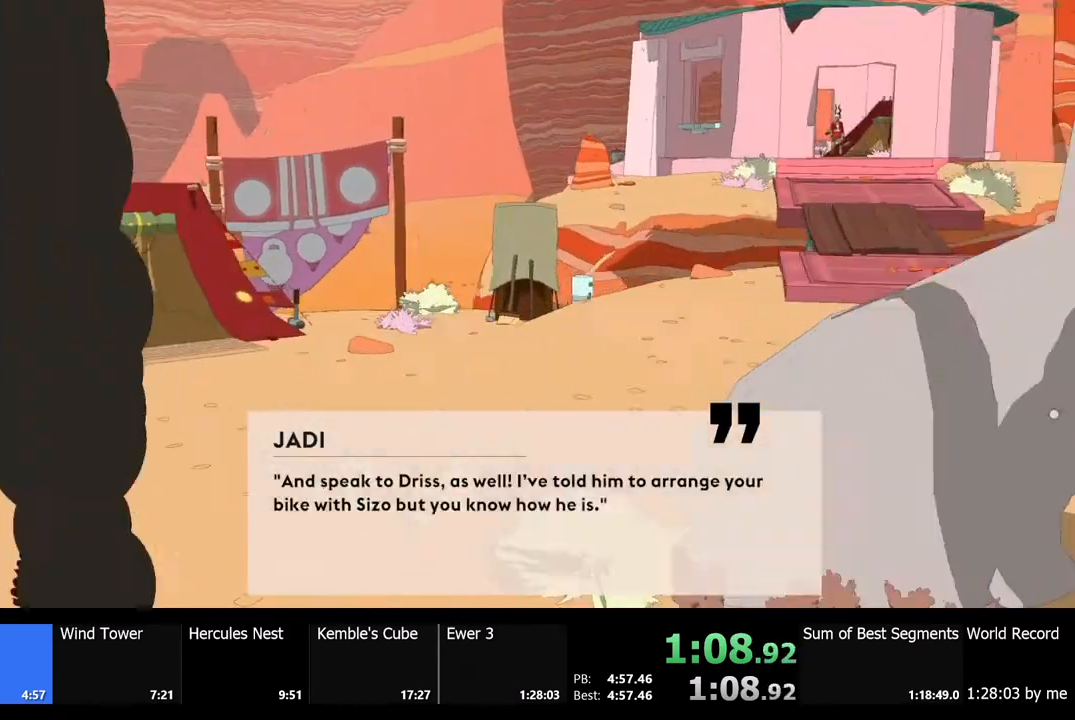
{"keys": ["e"], "mouse": ["left"], "events": [[33, "e", "up"], [67, "mouse_left", "up"], [100, "e", "down"], [100, "mouse_left", "down"], [200, "e", "up"], [200, "mouse_left", "up"], [267, "mouse_left", "down"], [300, "e", "down"], [367, "e", "up"], [367, "mouse_left", "up"], [433, "mouse_left", "down"], [467, "e", "down"]]}
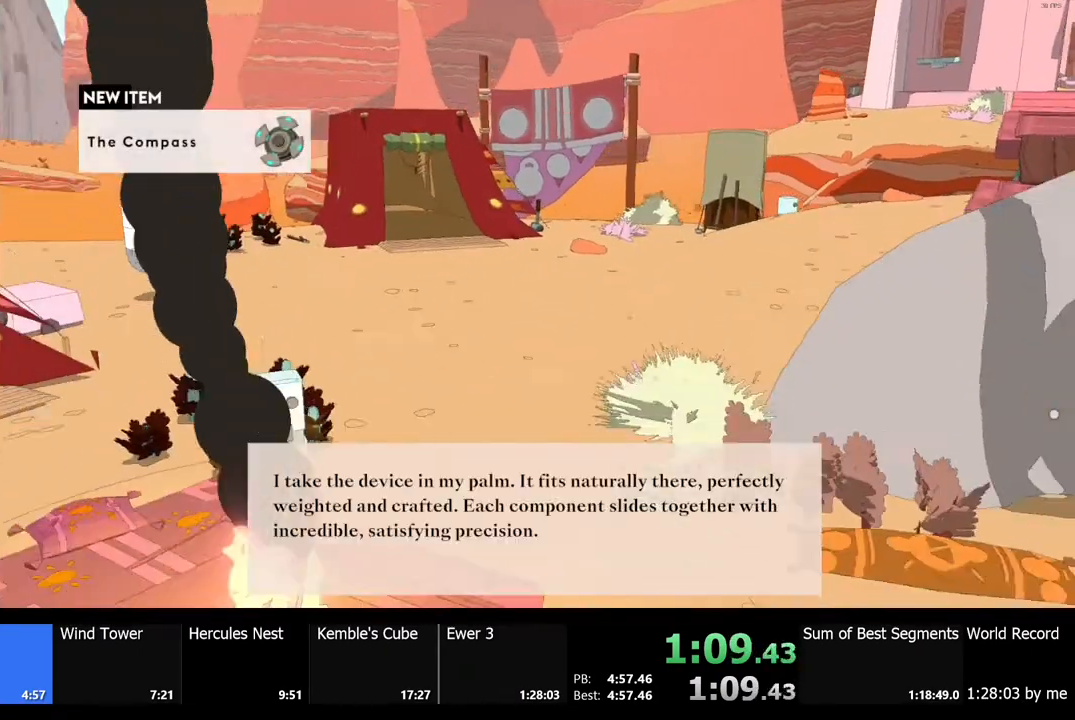
{"keys": ["e"], "mouse": [], "events": [[33, "e", "up"], [33, "mouse_left", "up"], [100, "mouse_left", "down"], [133, "e", "down"], [200, "e", "up"], [200, "mouse_left", "up"], [267, "mouse_left", "down"], [300, "e", "down"], [367, "e", "up"], [367, "mouse_left", "up"], [400, "mouse_left", "down"], [467, "e", "down"], [500, "mouse_left", "up"]]}
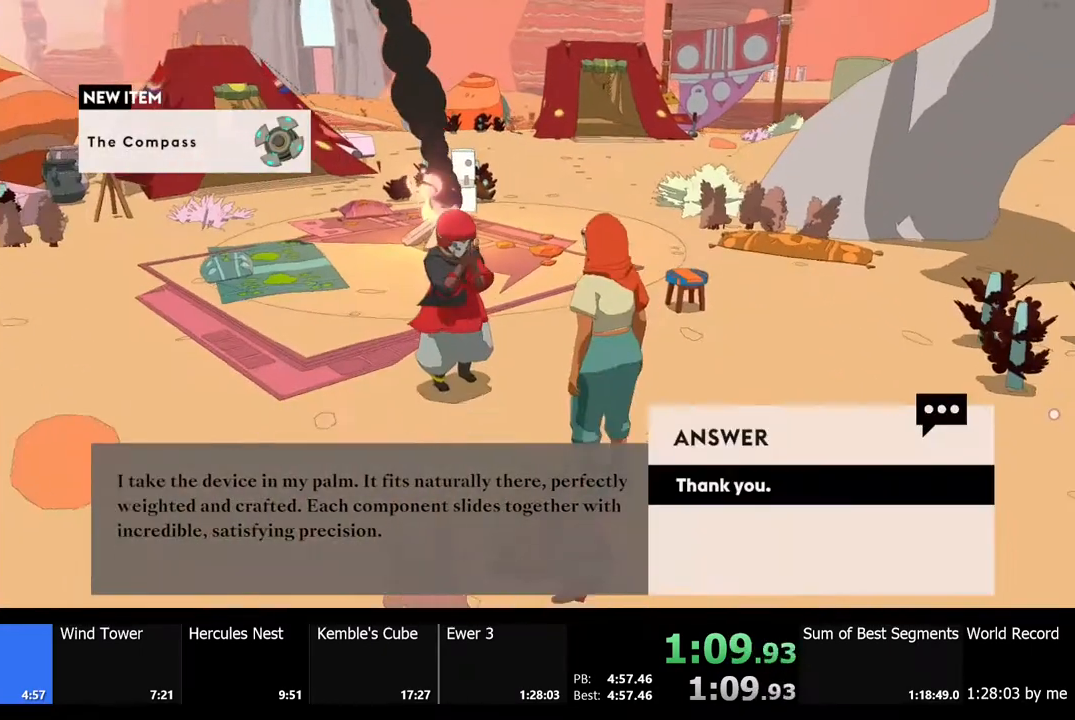
{"keys": ["e"], "mouse": [], "events": [[67, "e", "up"], [67, "mouse_left", "down"], [167, "e", "down"], [167, "mouse_left", "up"], [233, "e", "up"], [233, "mouse_left", "down"], [333, "e", "down"], [333, "mouse_left", "up"], [400, "e", "up"], [400, "mouse_left", "down"], [500, "e", "down"], [500, "mouse_left", "up"]]}
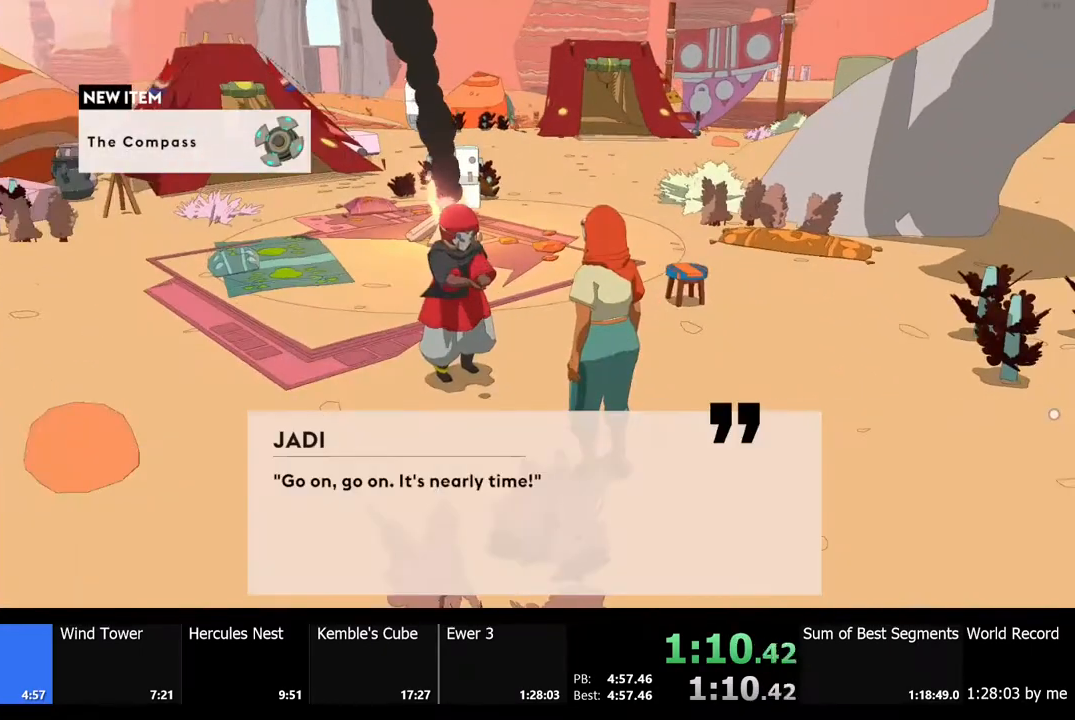
{"keys": ["q", "w"], "mouse": [], "events": [[33, "mouse_left", "down"], [100, "e", "up"], [133, "mouse_left", "up"], [167, "mouse_left", "down"], [267, "mouse_left", "up"], [333, "mouse_left", "down"], [367, "w", "down"], [467, "mouse_left", "up"], [500, "q", "down"]]}
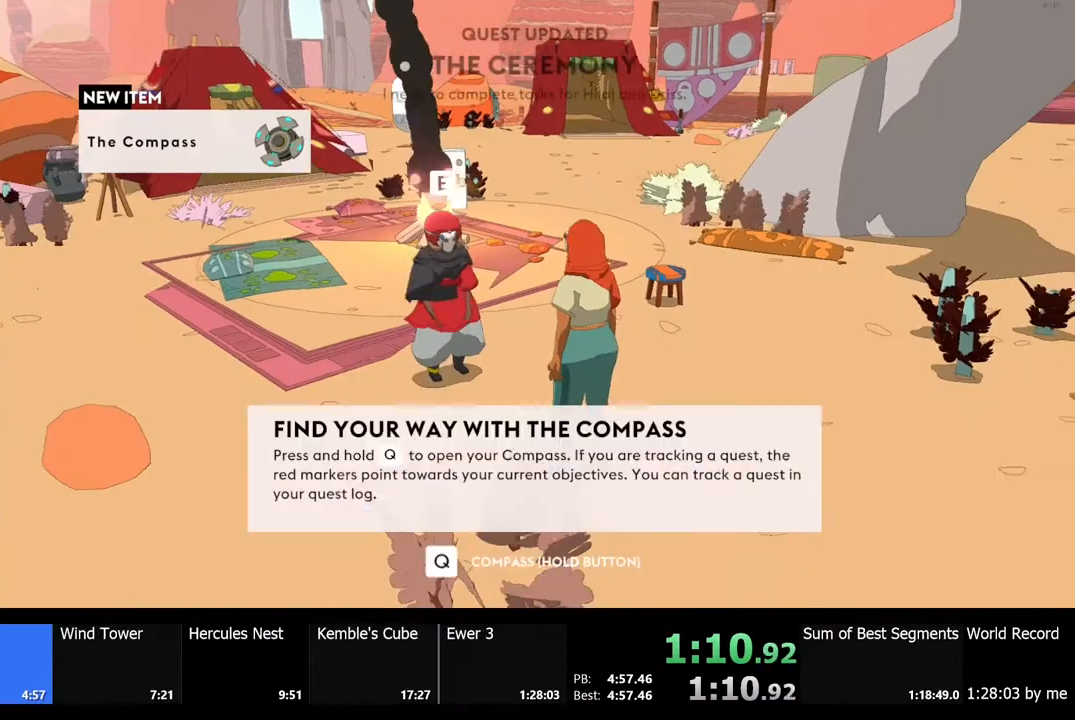
{"keys": ["shift", "w"], "mouse": [], "events": [[233, "q", "up"], [400, "shift", "down"]]}
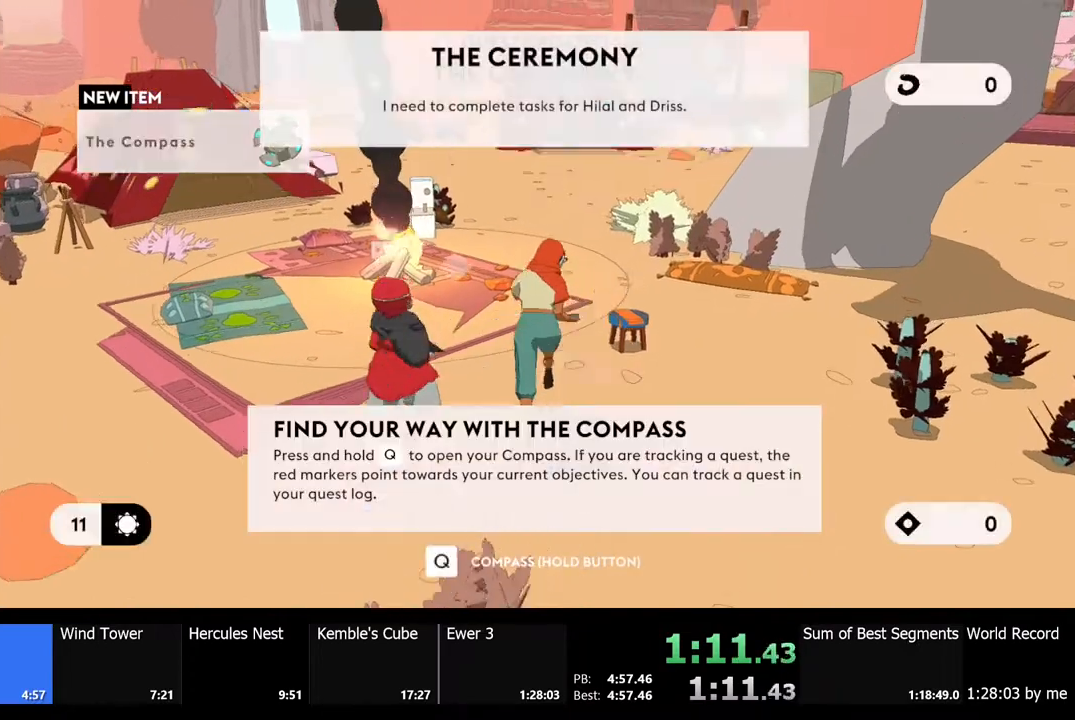
{"keys": ["shift", "w"], "mouse": [], "events": []}
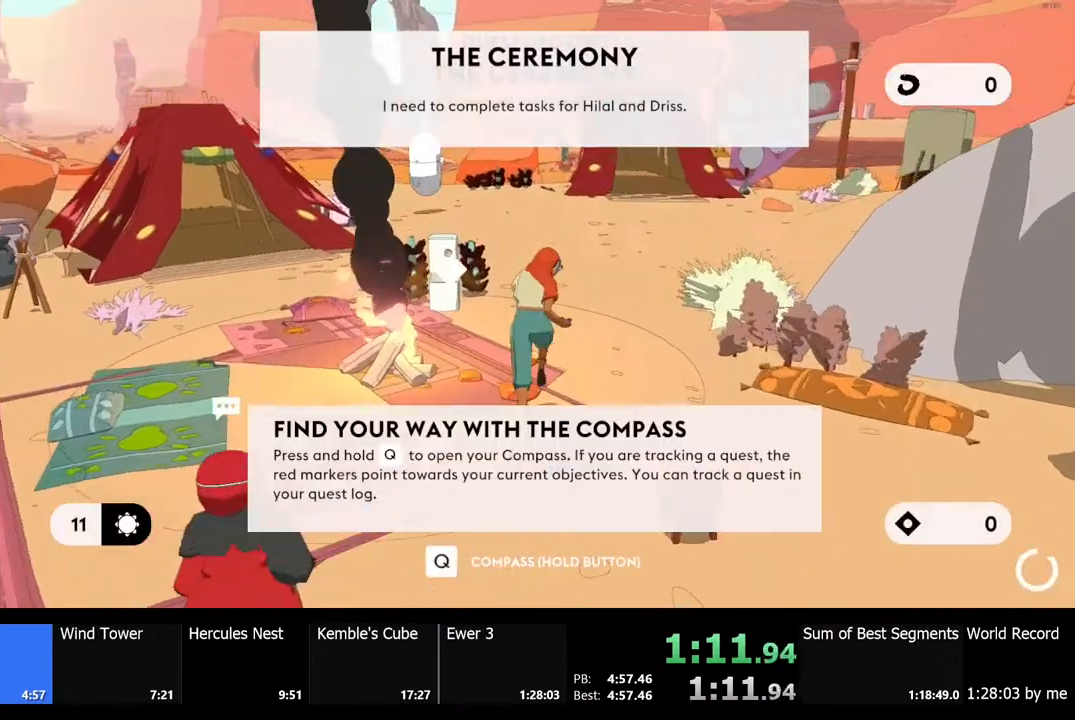
{"keys": ["shift", "w"], "mouse": [], "events": []}
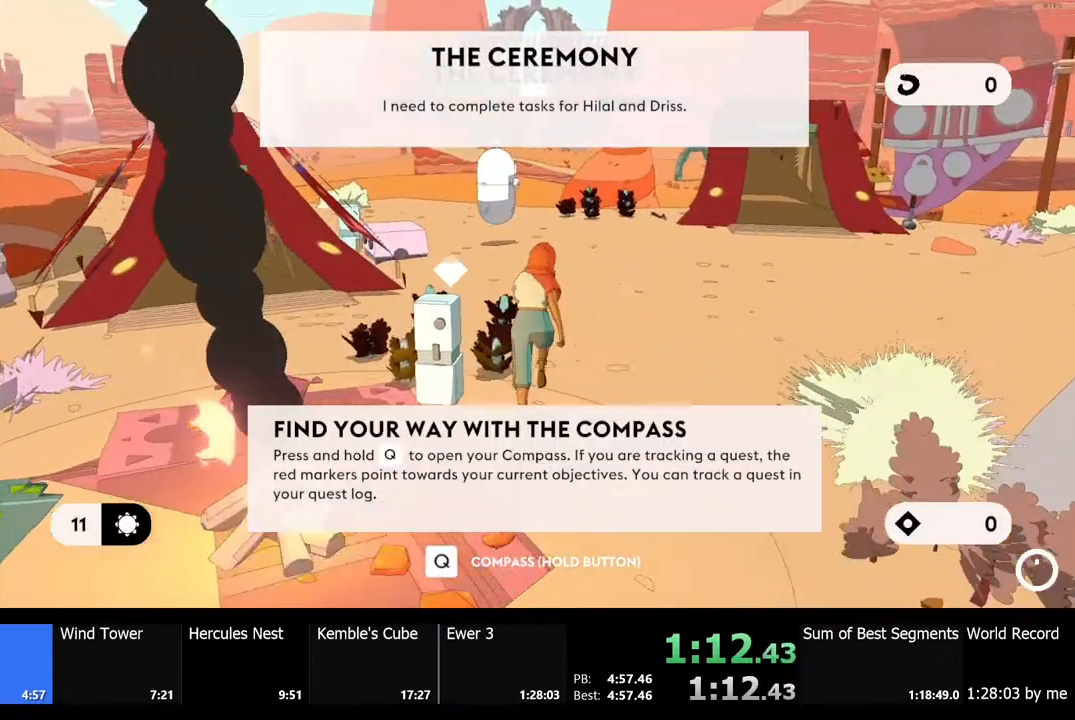
{"keys": ["shift", "w"], "mouse": [], "events": []}
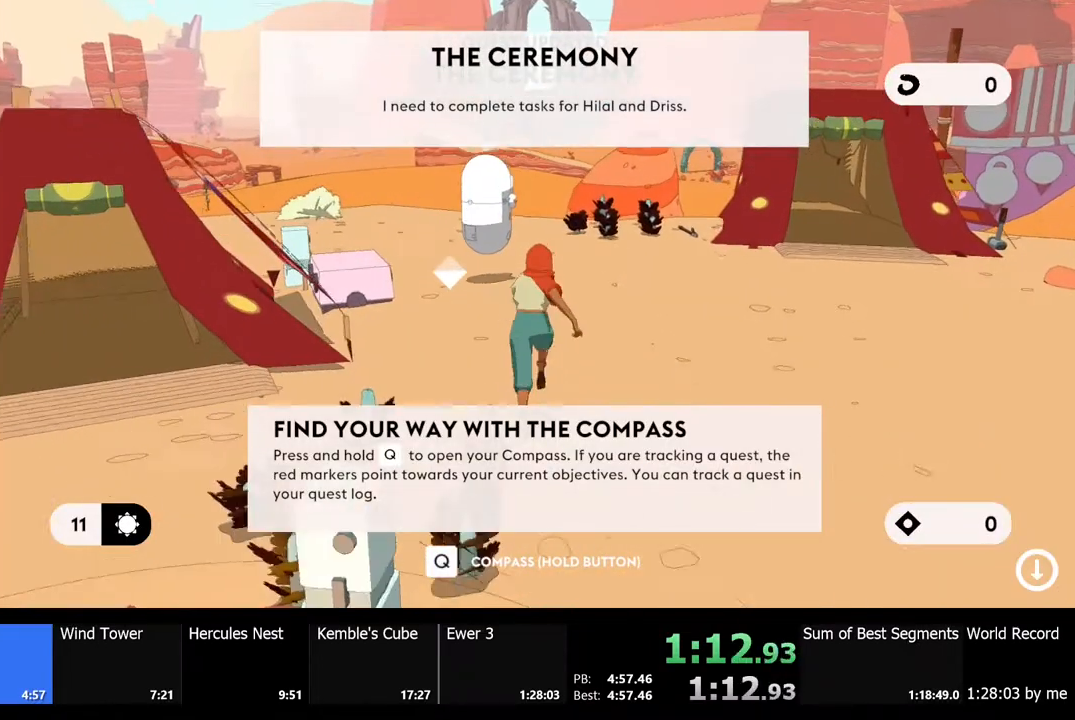
{"keys": ["shift", "w"], "mouse": [], "events": []}
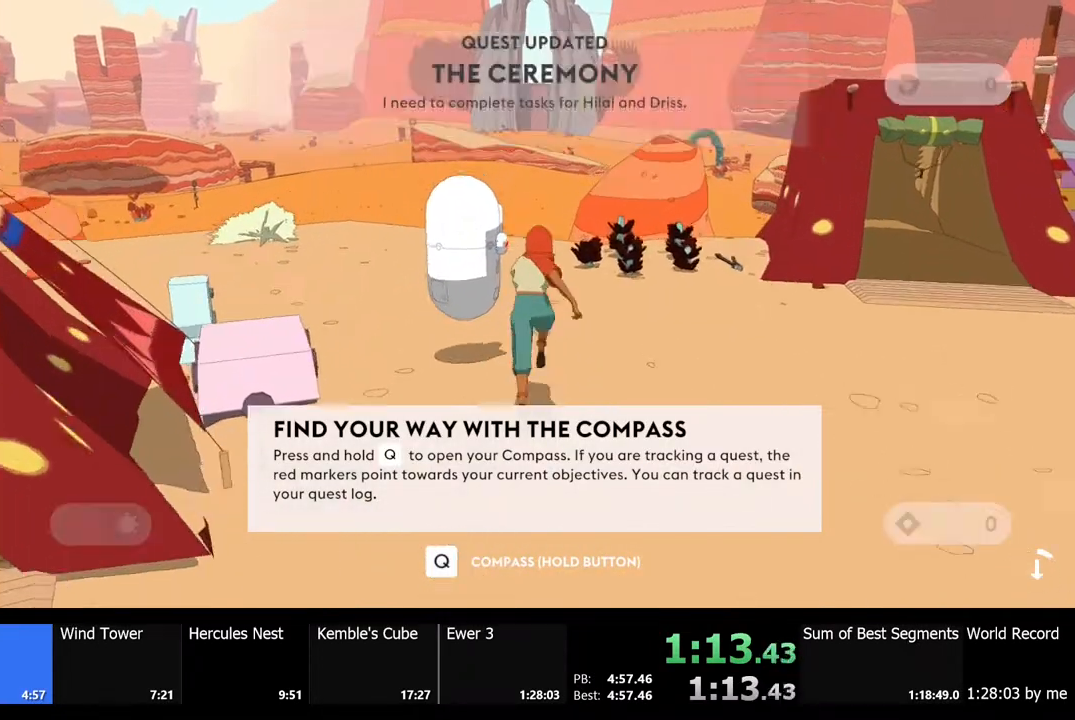
{"keys": ["shift", "w"], "mouse": [], "events": []}
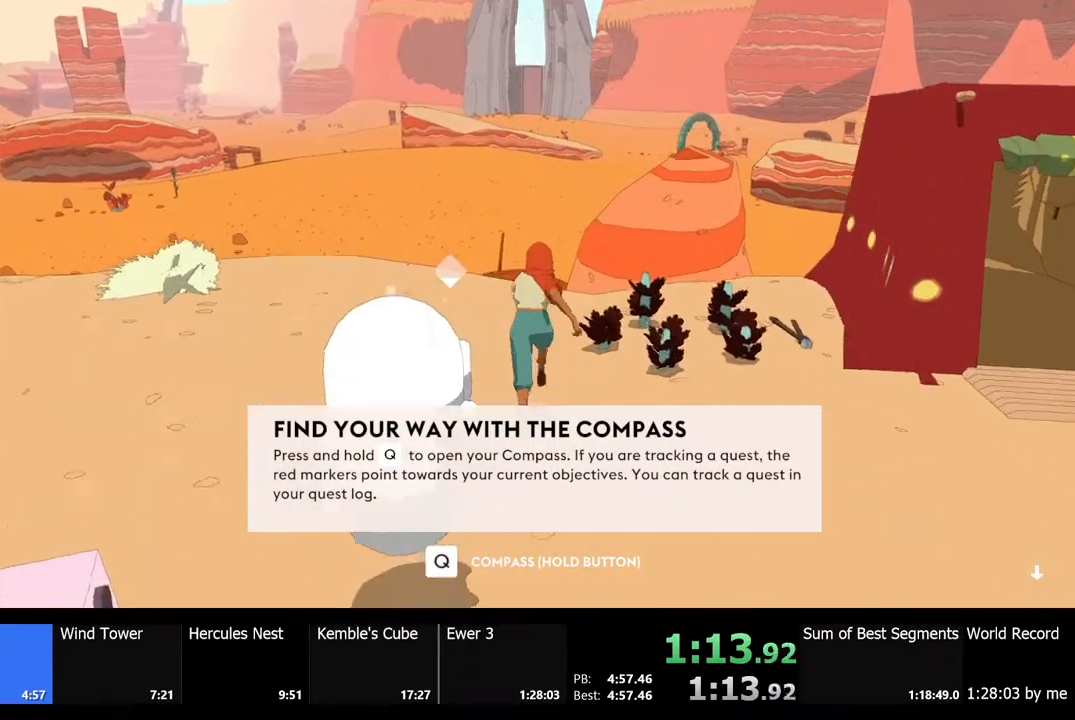
{"keys": ["shift", "w"], "mouse": [], "events": []}